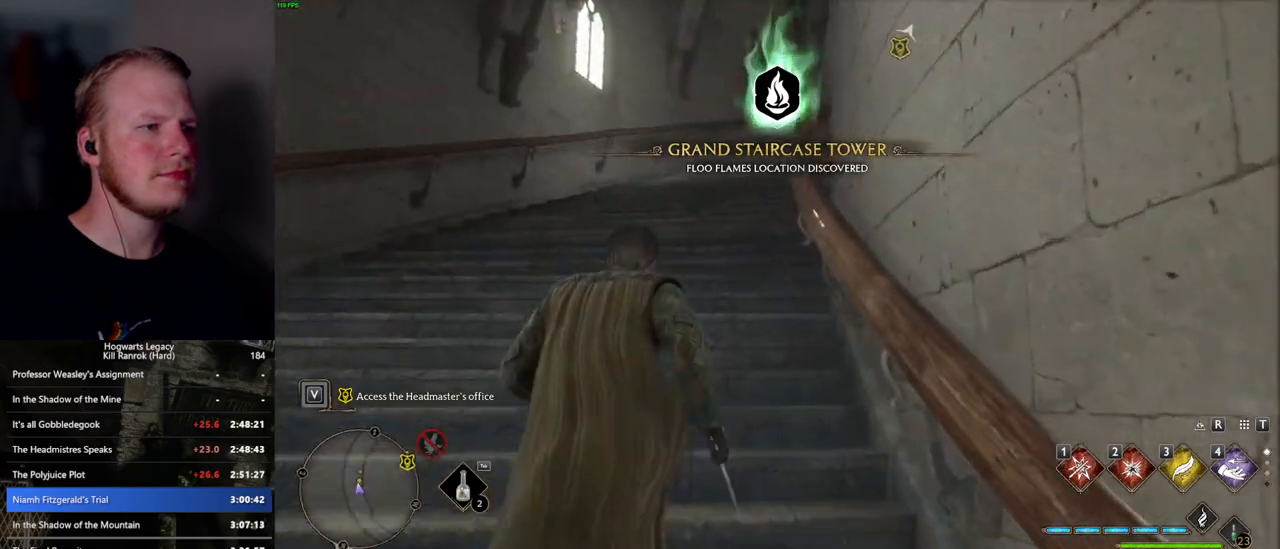
Gameplay with keyboard and mouse; each line is a JSON object with the keys and mouse buttons held at the frame after it. "events" lists presses ("down") and releases ("up") of ".", "/", "0", "1", "2", "3", "4", "5", "6", "7", "8", "9", "a", "alt_l", "alt_r", "b", "backslash", "backspace", "c", "caps_lock", "comma", "ctrl_l", "ctrl_r", "d", "e", "equals", "escape", "f", "f1", "f10", "f11", "f12", "f2", "f3", "f4", "f5", "f6", "f7", "f8", "f9", "g", "h", "i", "j", "k", "l", "lbracket", "m", "minus", "n", "o", "p", "q", "quote", "r", "rbracket", "return", "s", "semicolon", "shift_l", "shift_r", "space", "super", "t", "tab", "tilde", "u", "v", "w", "x", "y", "z", "mouse_left", "mouse_wheel", "mouse_right", "mouse_mb4" and "mouse_mb5" between this image and that frame as [ms after this image, input, new state], when the widget could be followed in between. "mouse_left", "mouse_wheel", "mouse_right", "mouse_mb4", "mouse_mb5" = the "left", "wheel", "right", "mb4", "mb5" buttons of the "mouse" list. No other keys are recorded. "wheel" means that the mouse wheel is clicked or scrolled. Mouse movement is not recorded.
{"keys": ["w"], "mouse": [], "events": []}
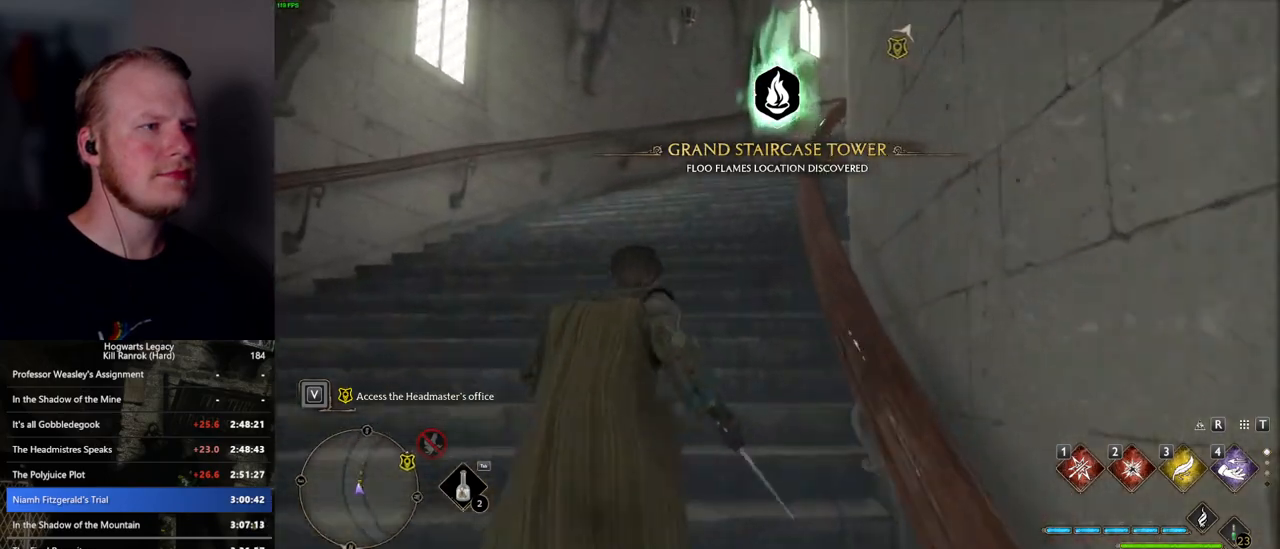
{"keys": ["w"], "mouse": [], "events": []}
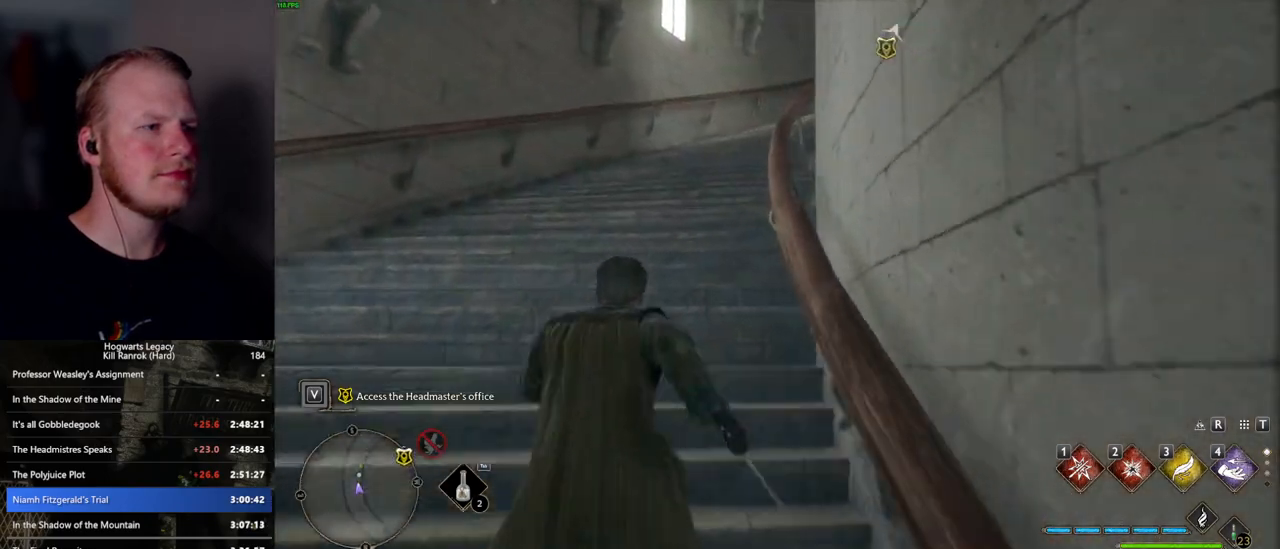
{"keys": ["w"], "mouse": [], "events": []}
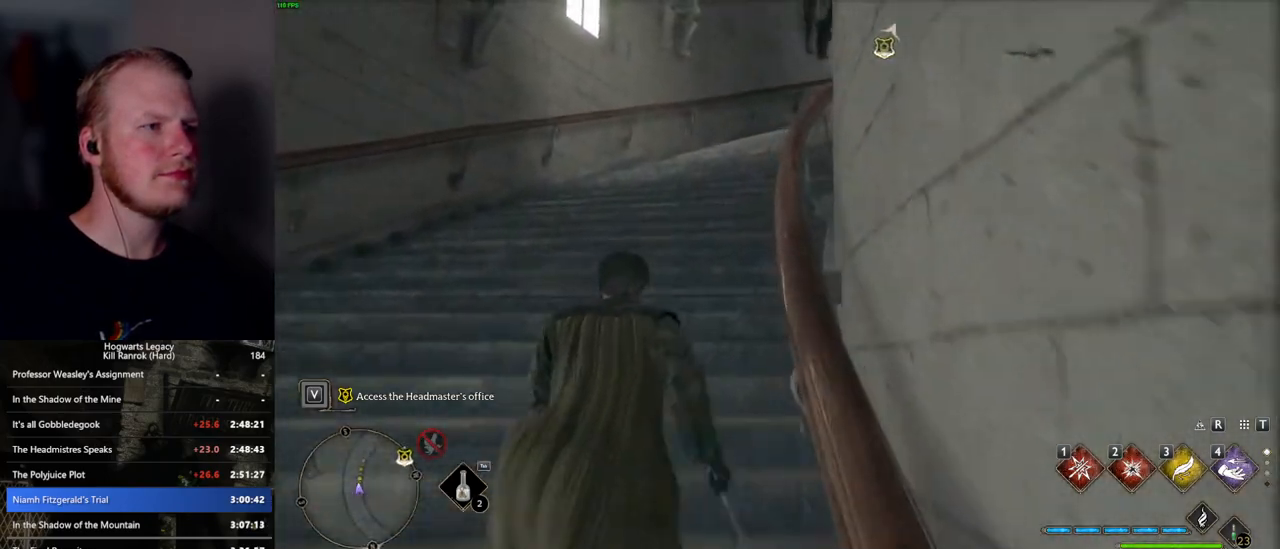
{"keys": ["w"], "mouse": [], "events": []}
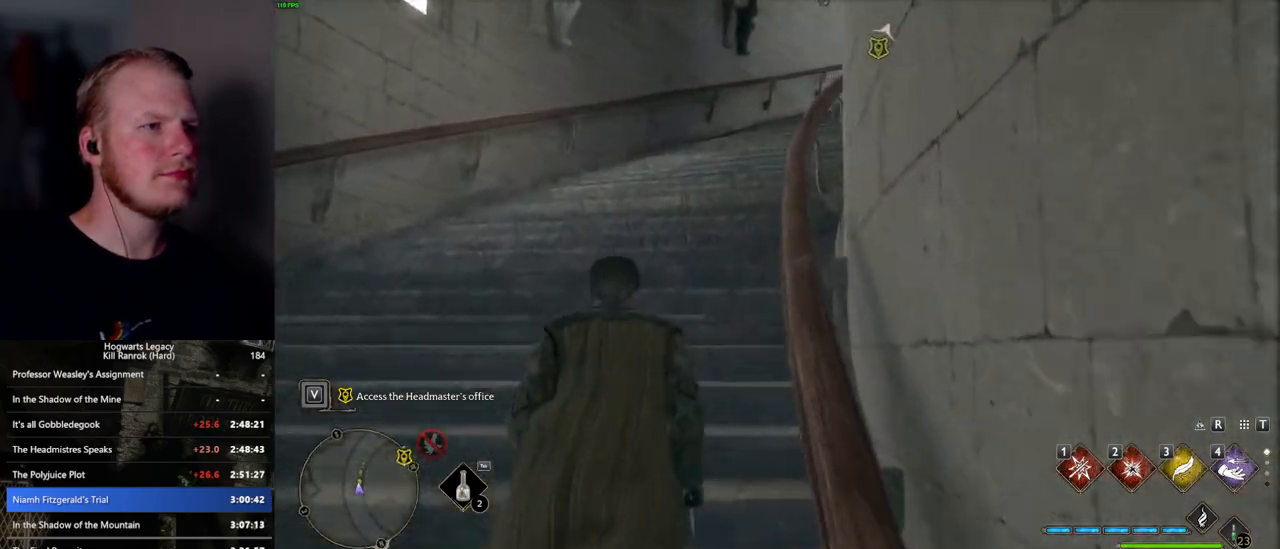
{"keys": ["w"], "mouse": [], "events": []}
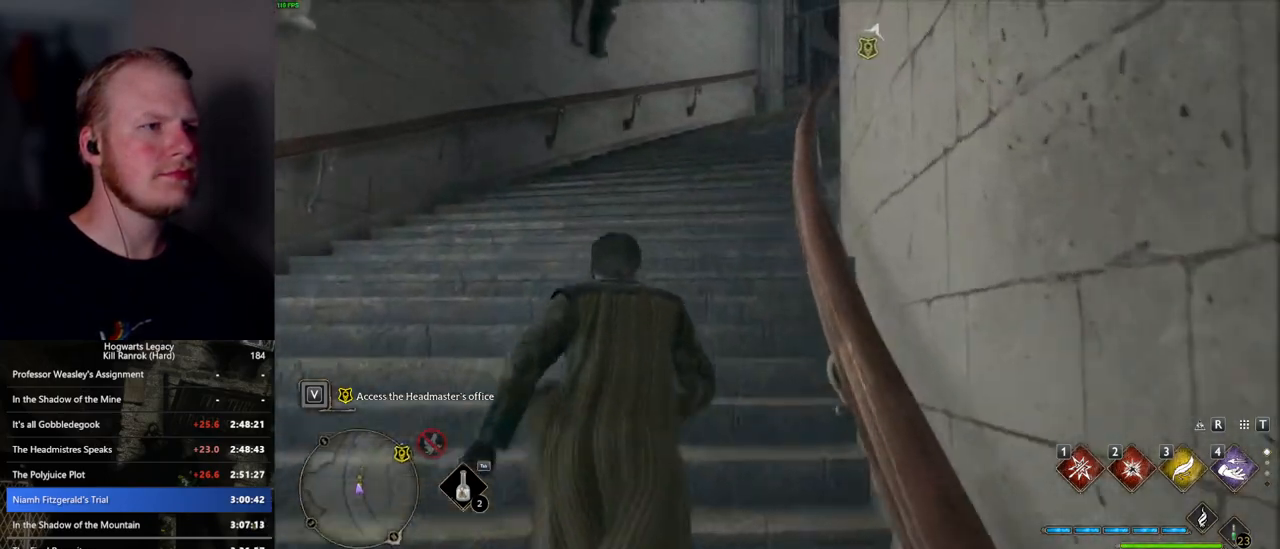
{"keys": ["w"], "mouse": [], "events": []}
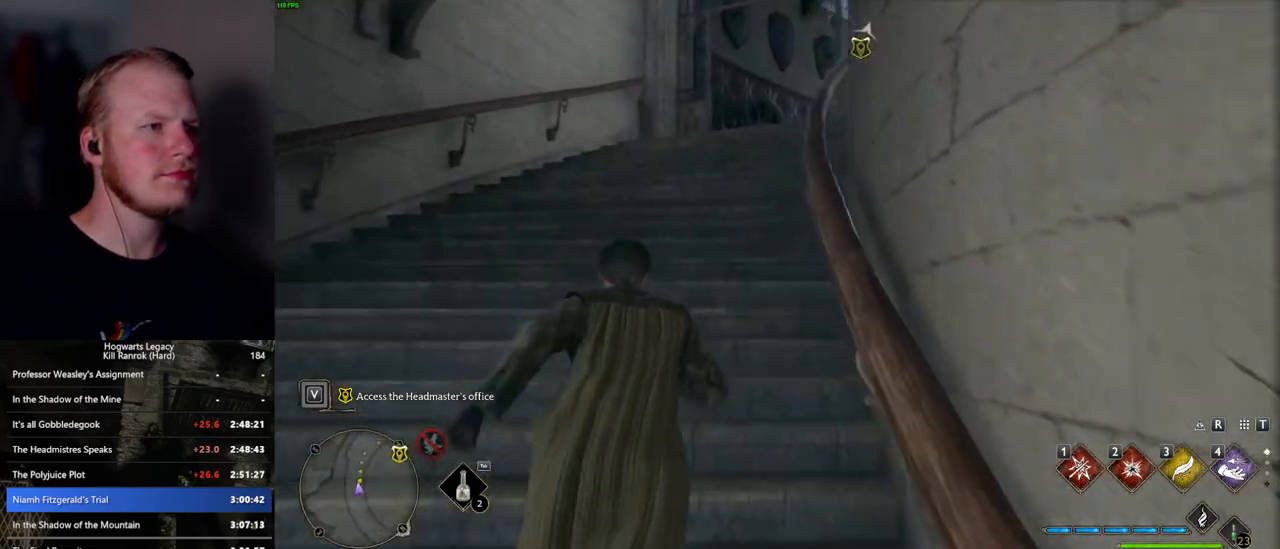
{"keys": ["w"], "mouse": [], "events": []}
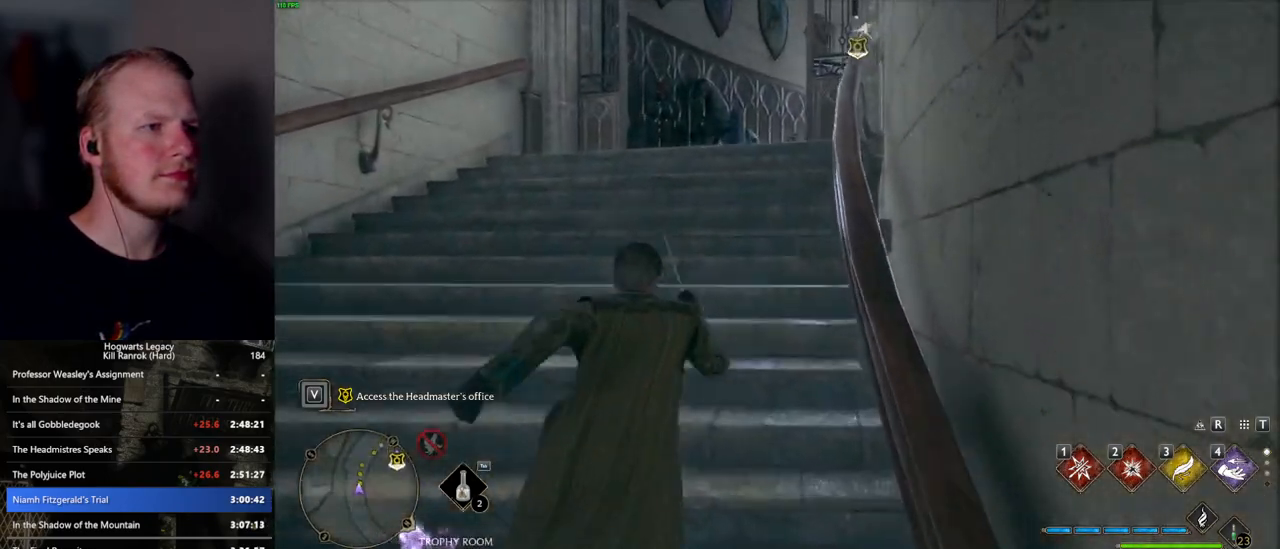
{"keys": ["w"], "mouse": [], "events": []}
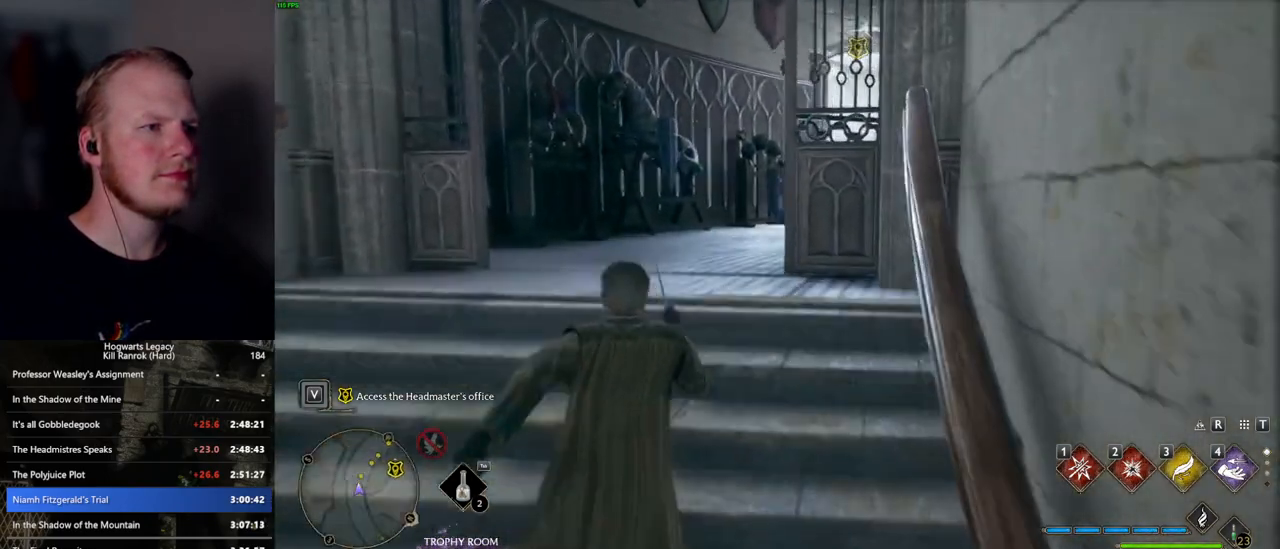
{"keys": ["w"], "mouse": [], "events": []}
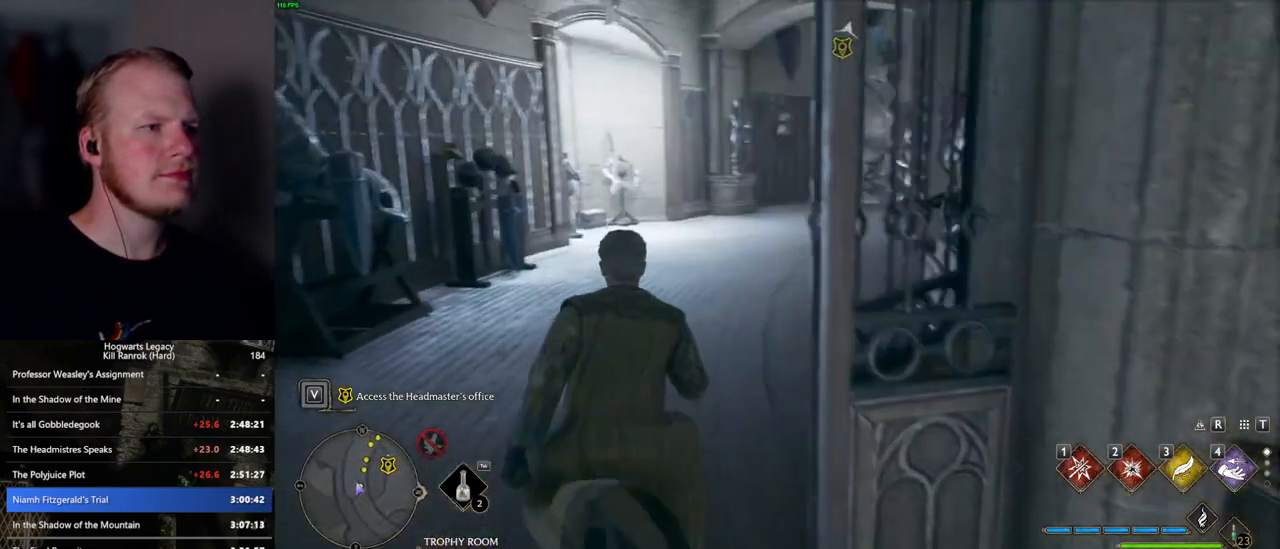
{"keys": ["w"], "mouse": [], "events": []}
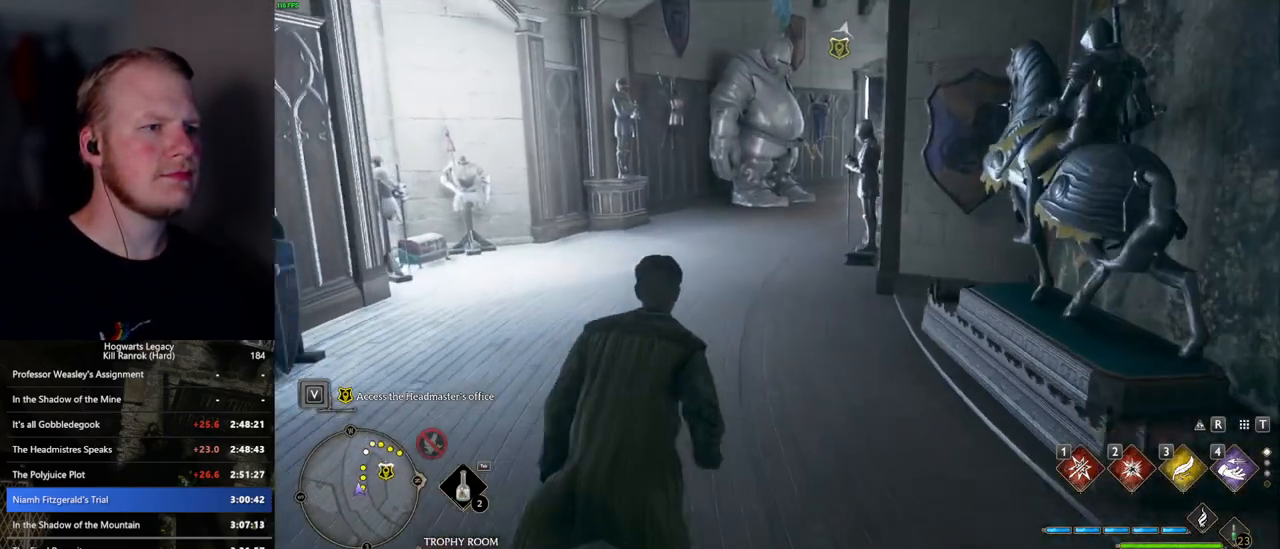
{"keys": ["w"], "mouse": [], "events": []}
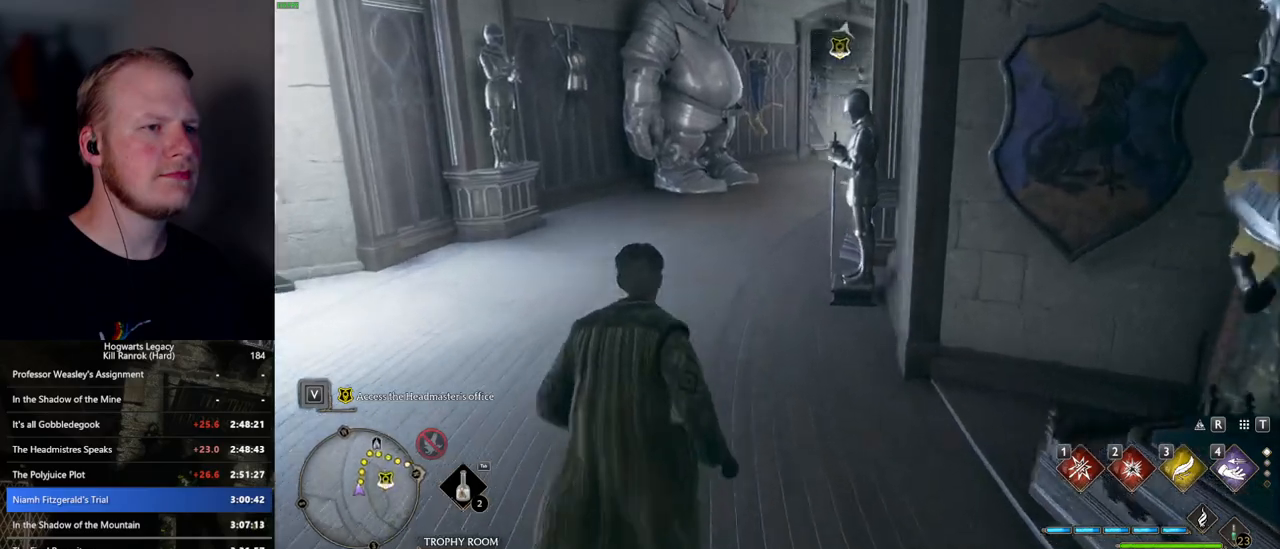
{"keys": ["w"], "mouse": [], "events": []}
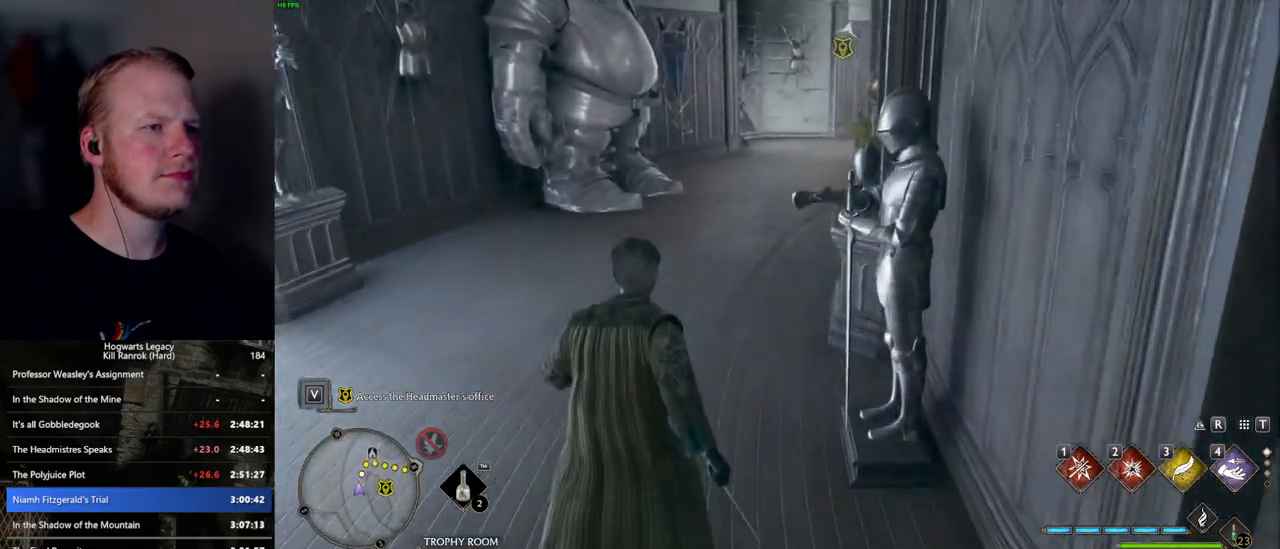
{"keys": ["w"], "mouse": [], "events": []}
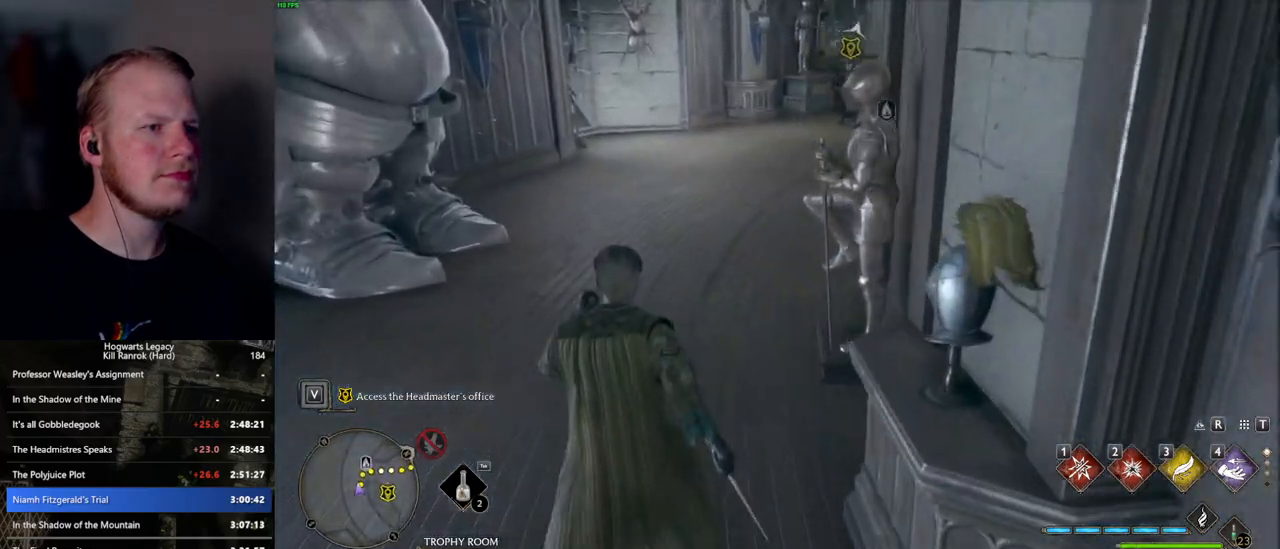
{"keys": ["w"], "mouse": [], "events": []}
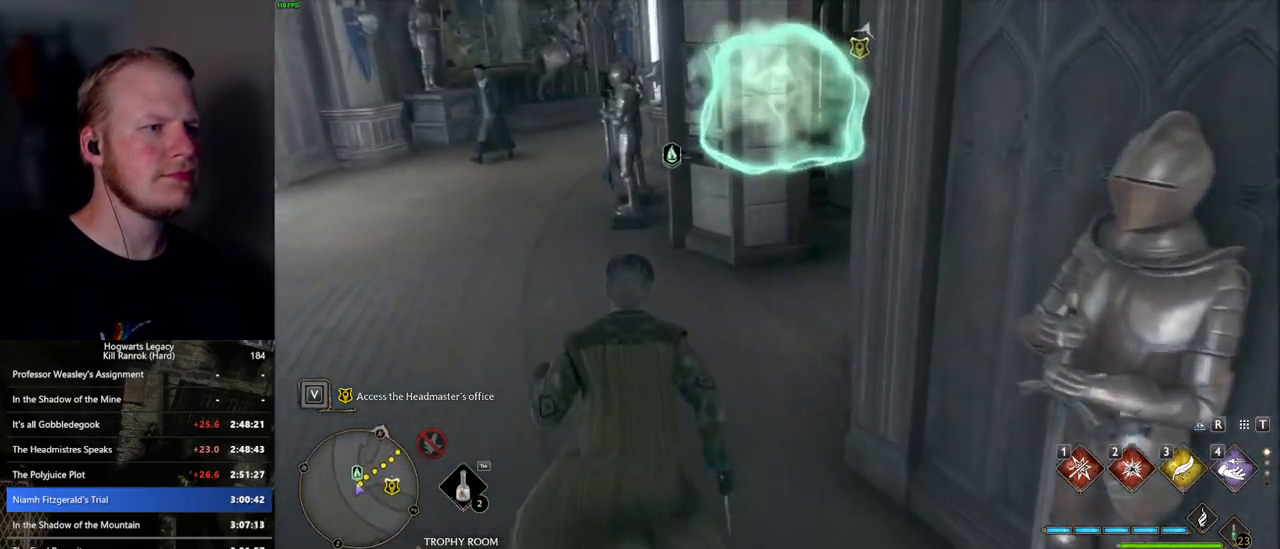
{"keys": ["w"], "mouse": [], "events": []}
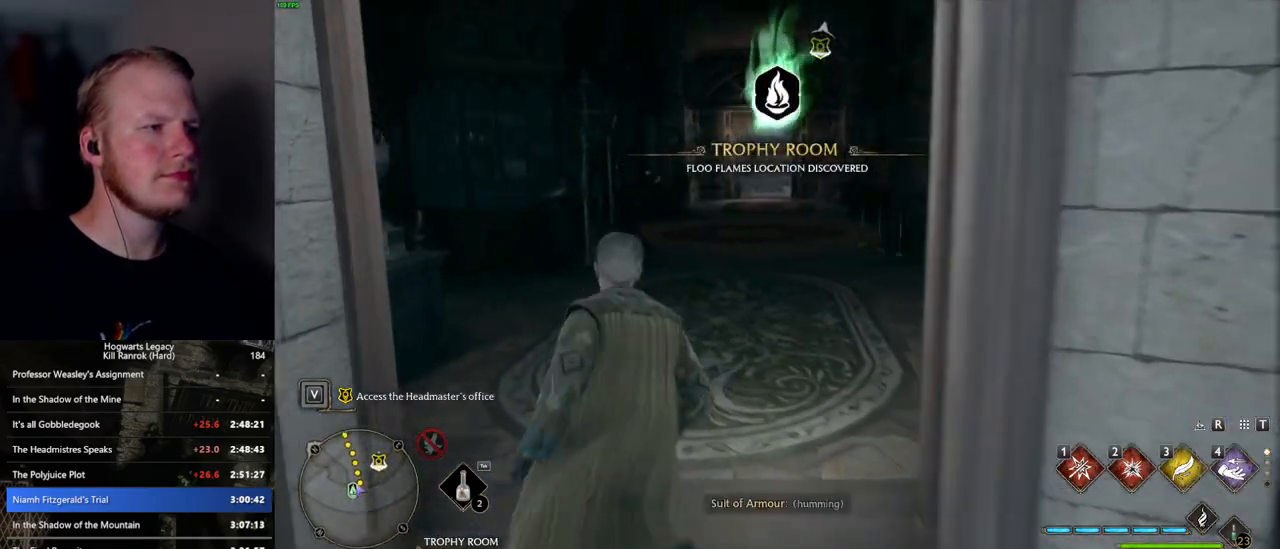
{"keys": ["w"], "mouse": [], "events": []}
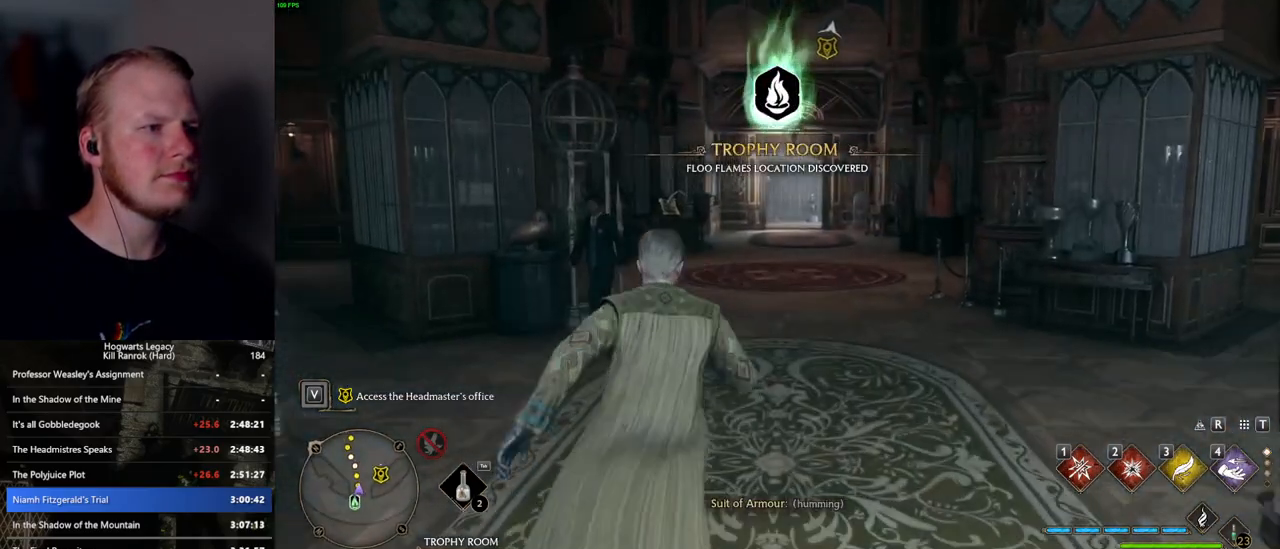
{"keys": ["w"], "mouse": [], "events": []}
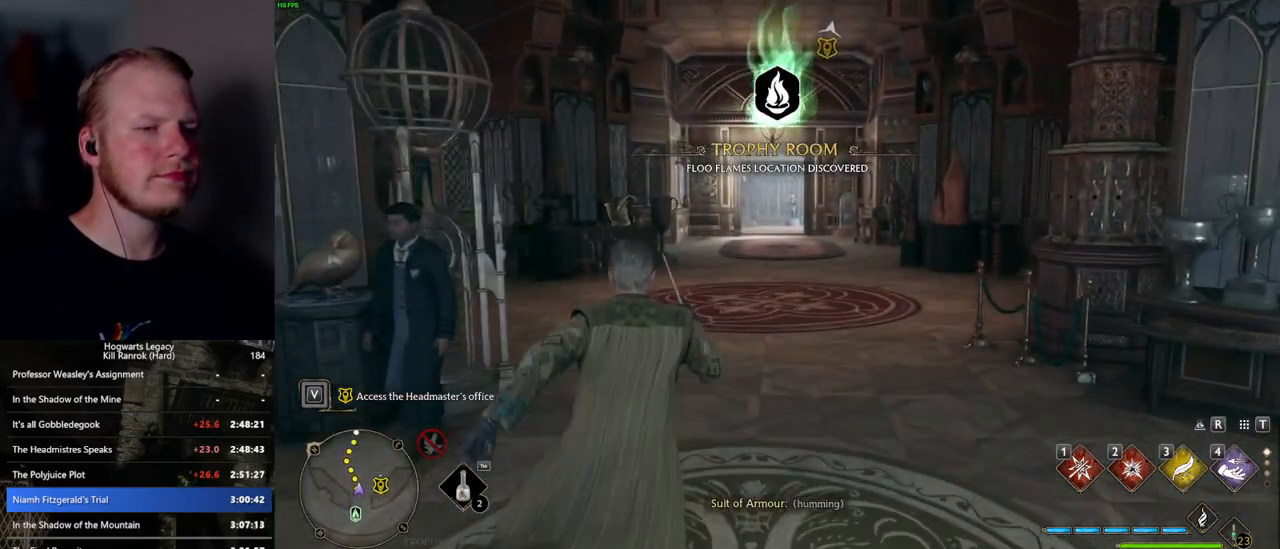
{"keys": ["w"], "mouse": [], "events": []}
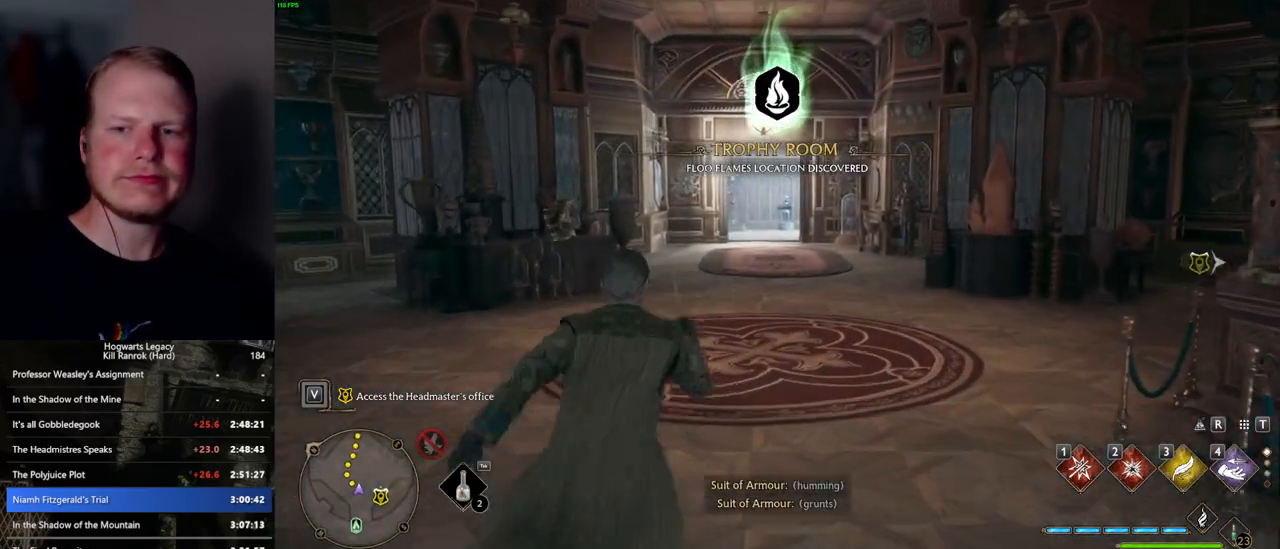
{"keys": ["w"], "mouse": [], "events": []}
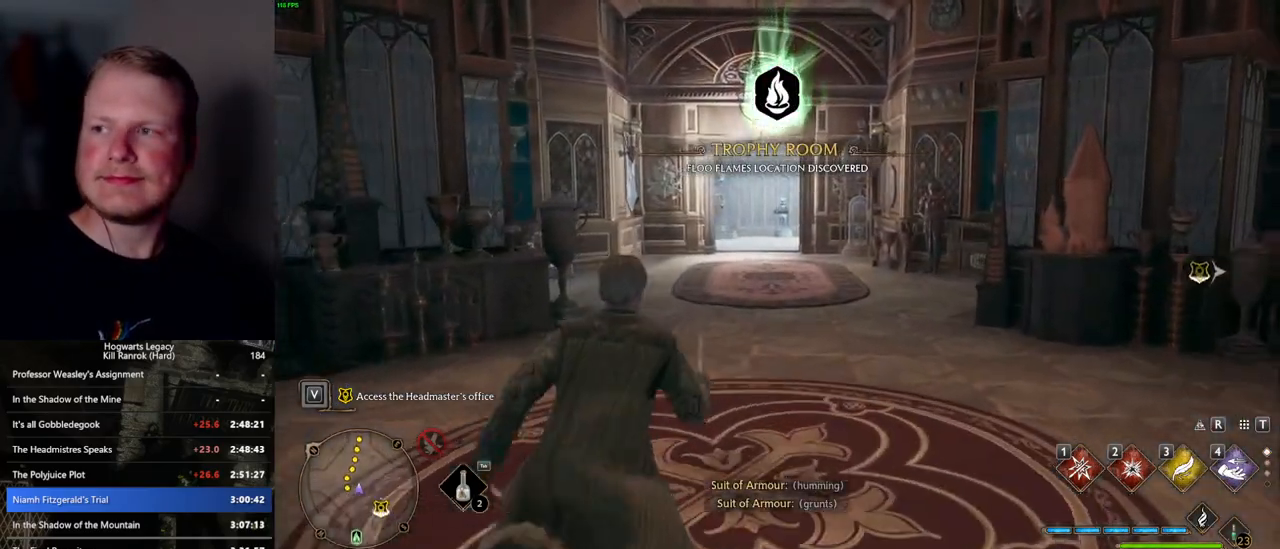
{"keys": ["w"], "mouse": [], "events": []}
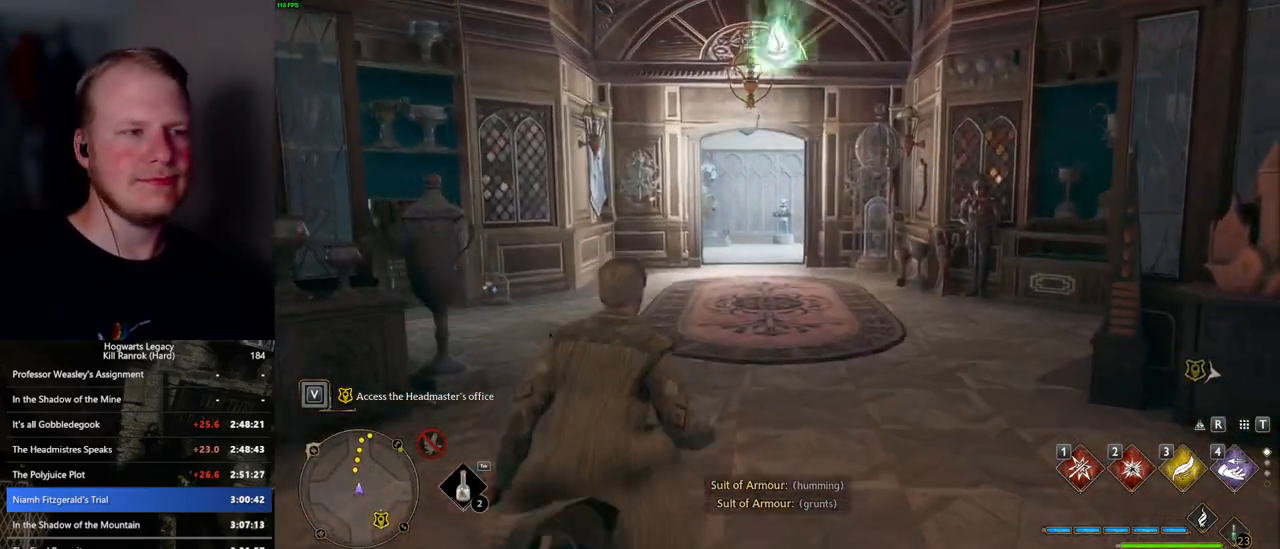
{"keys": ["w"], "mouse": [], "events": []}
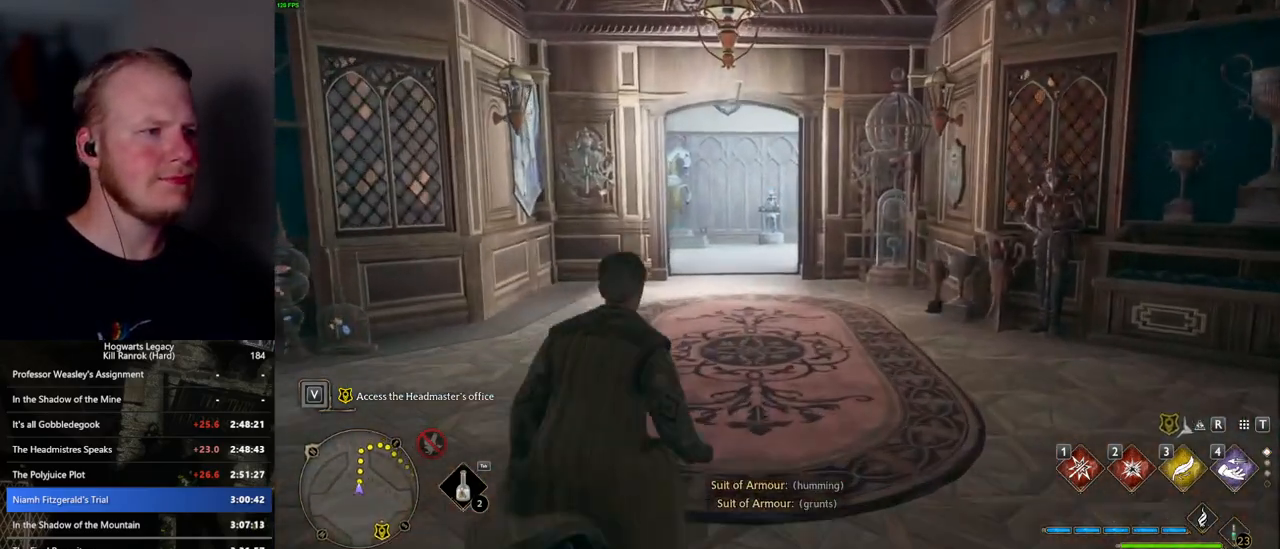
{"keys": ["w"], "mouse": [], "events": []}
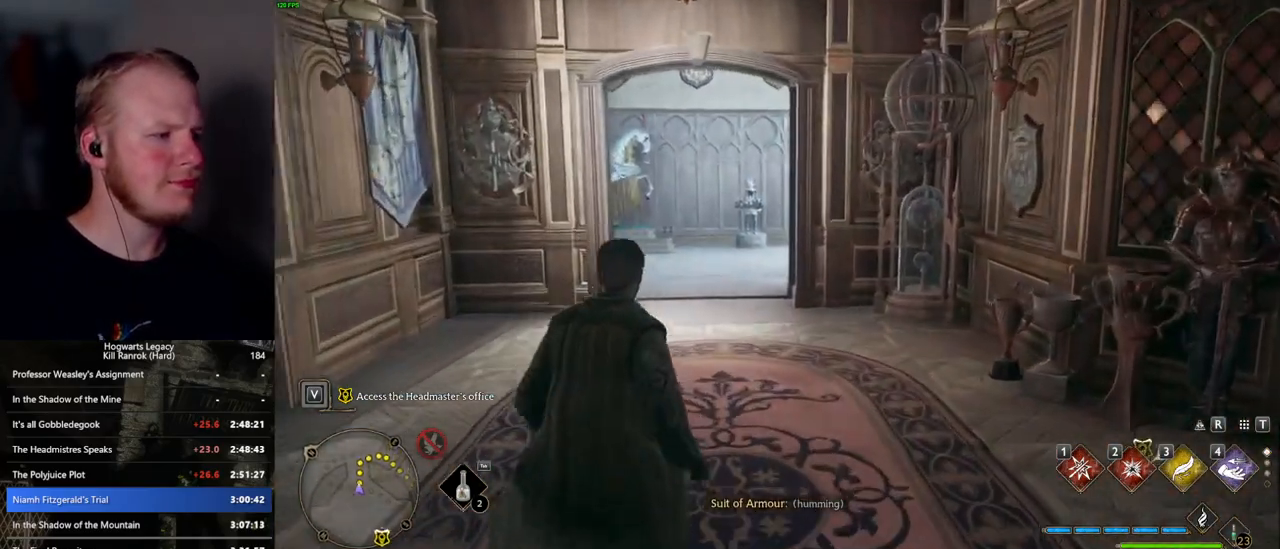
{"keys": ["w"], "mouse": [], "events": []}
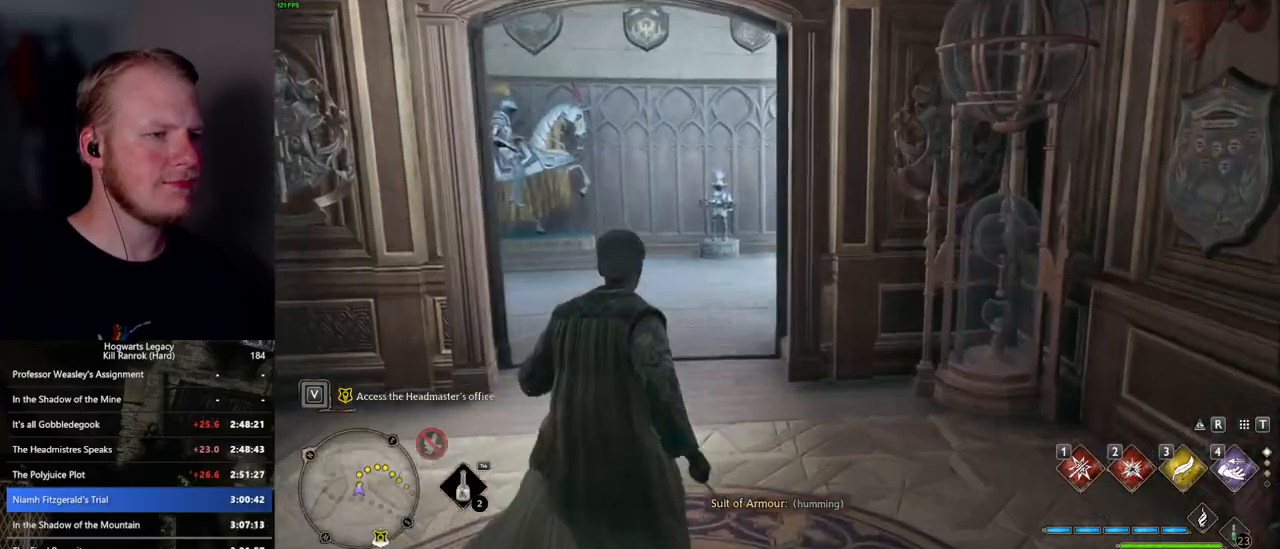
{"keys": ["w"], "mouse": [], "events": []}
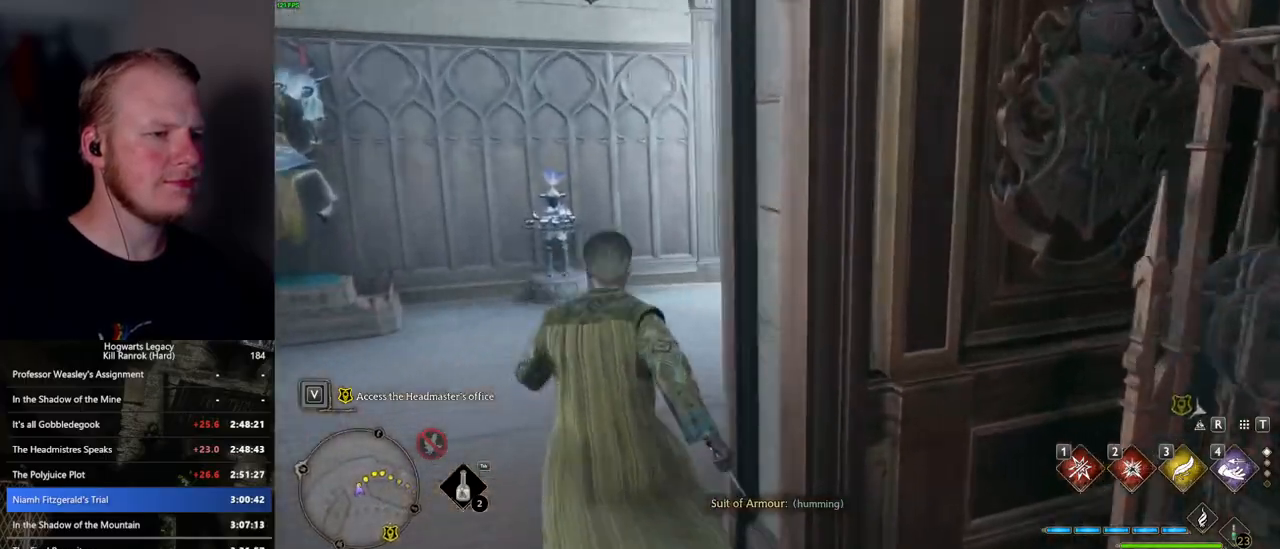
{"keys": ["w"], "mouse": [], "events": []}
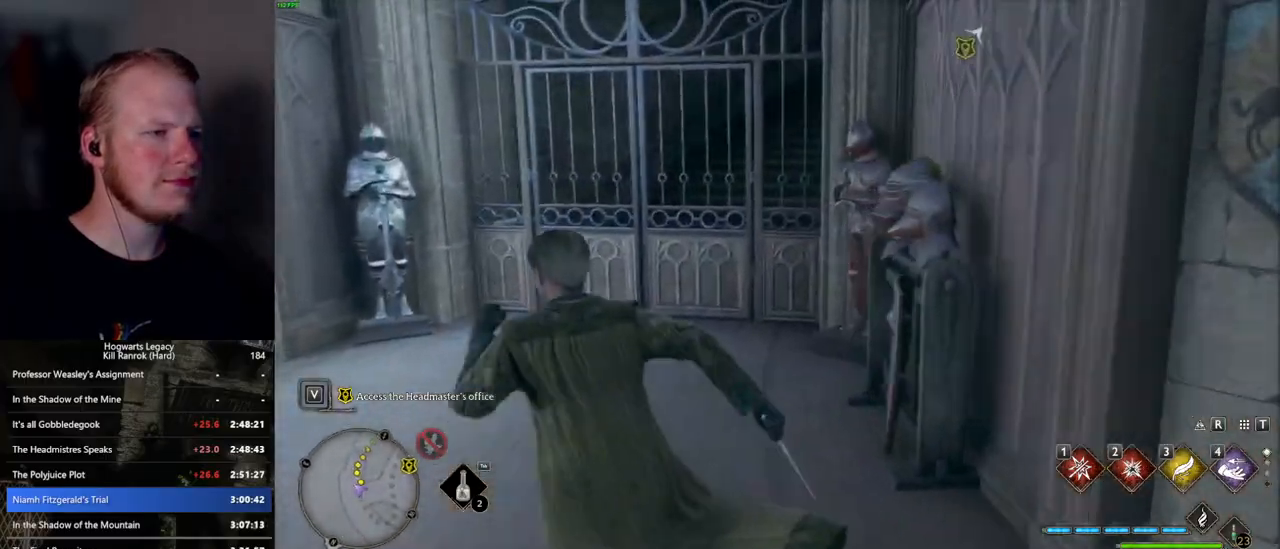
{"keys": ["w"], "mouse": [], "events": []}
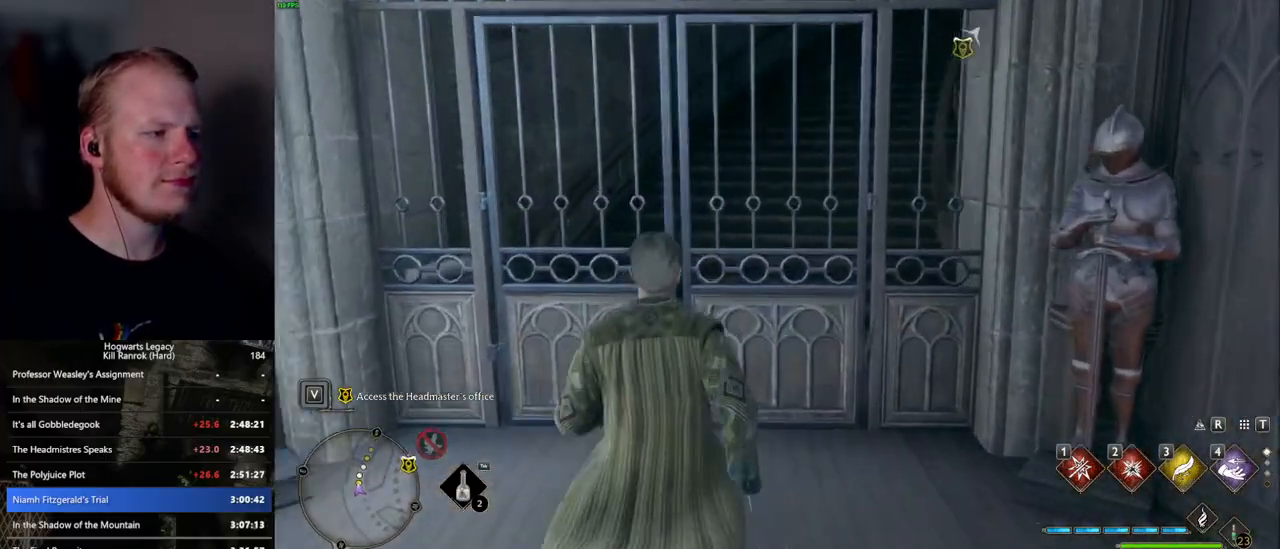
{"keys": ["w"], "mouse": [], "events": [[17, "space", "down"], [184, "space", "up"]]}
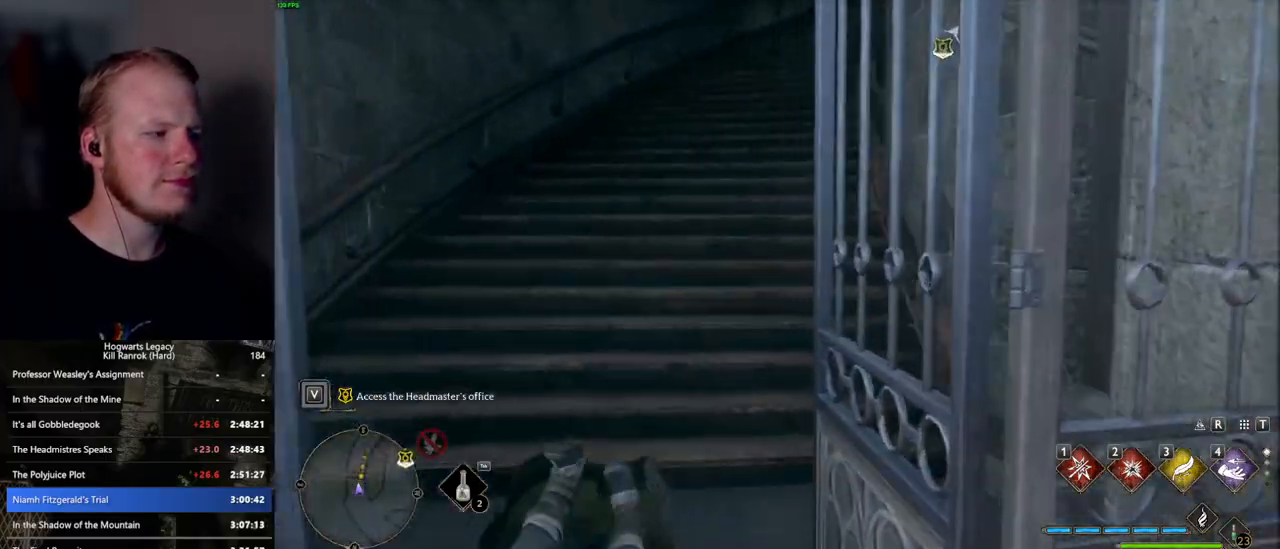
{"keys": ["w"], "mouse": [], "events": []}
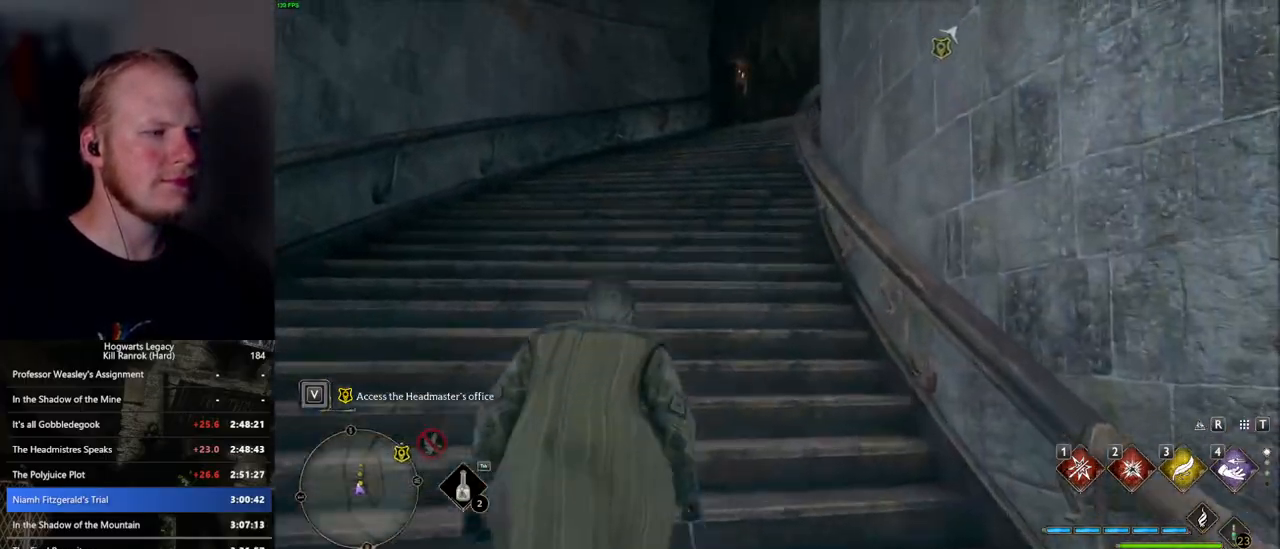
{"keys": ["w"], "mouse": [], "events": []}
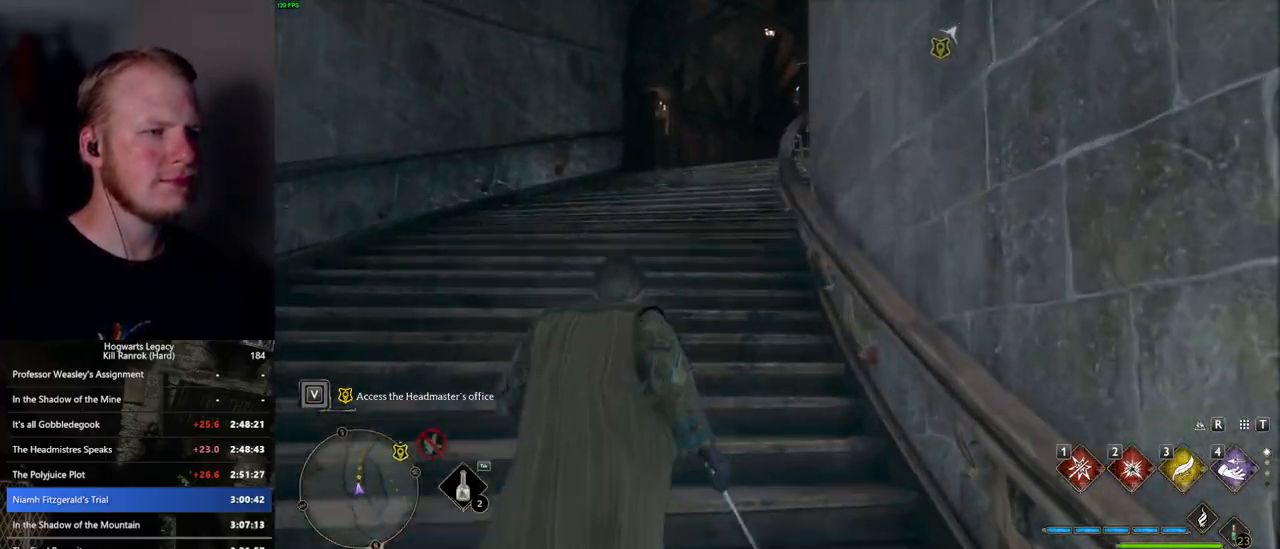
{"keys": ["w"], "mouse": [], "events": []}
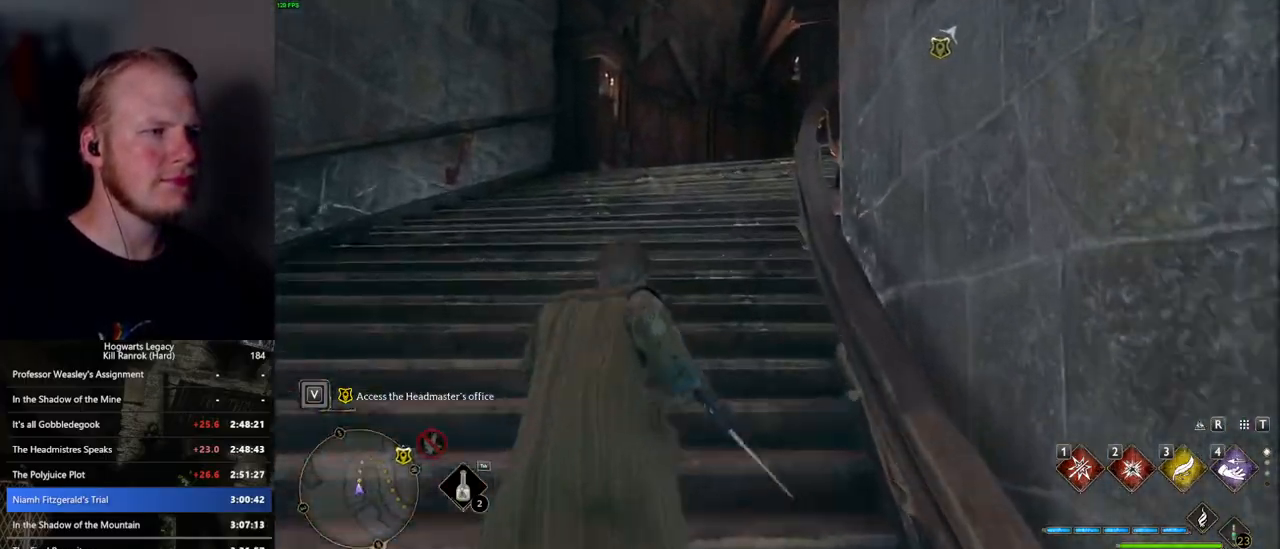
{"keys": ["w"], "mouse": [], "events": []}